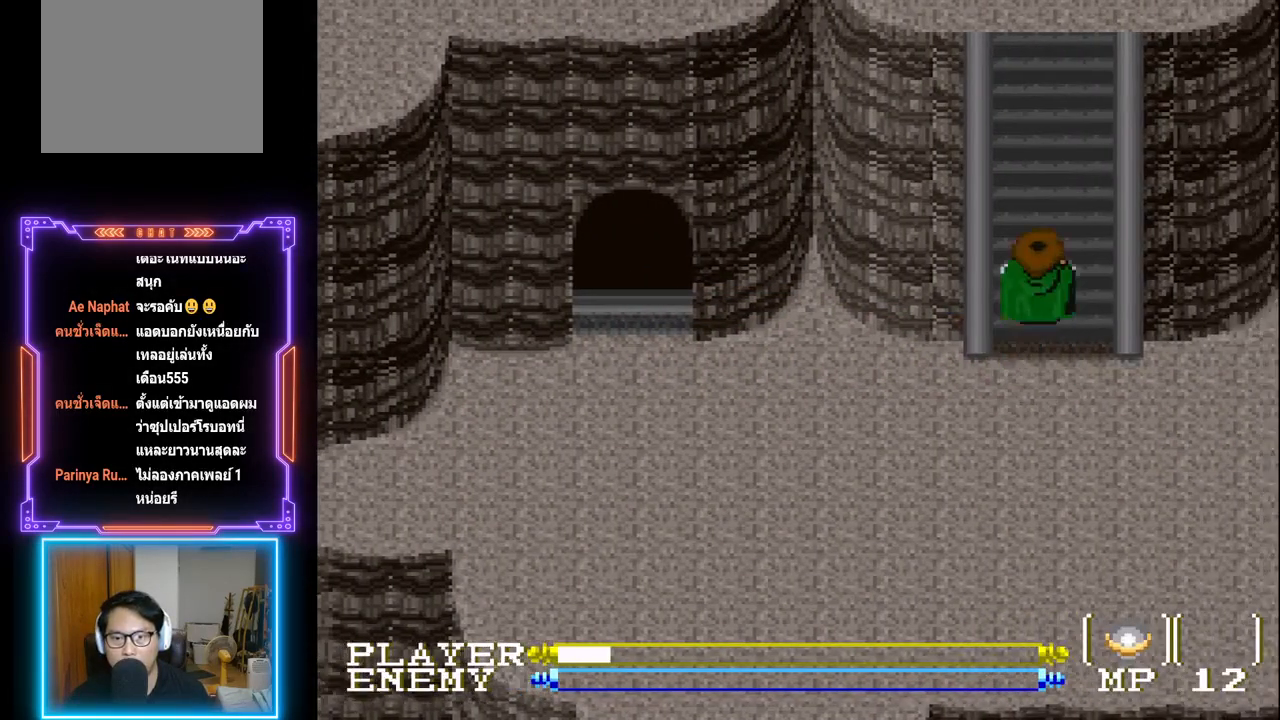
Gameplay with a controller (PlayStation layout); each line is a JSON object with the inputs held at the frame after it. "events" lists button and stick changes between this image and that frame as [ms after this image, input, new state], when the widget could be followed in between. Not read: L3 R3 right_stick.
{"buttons": ["DPAD_UP"], "left_stick": "center", "events": []}
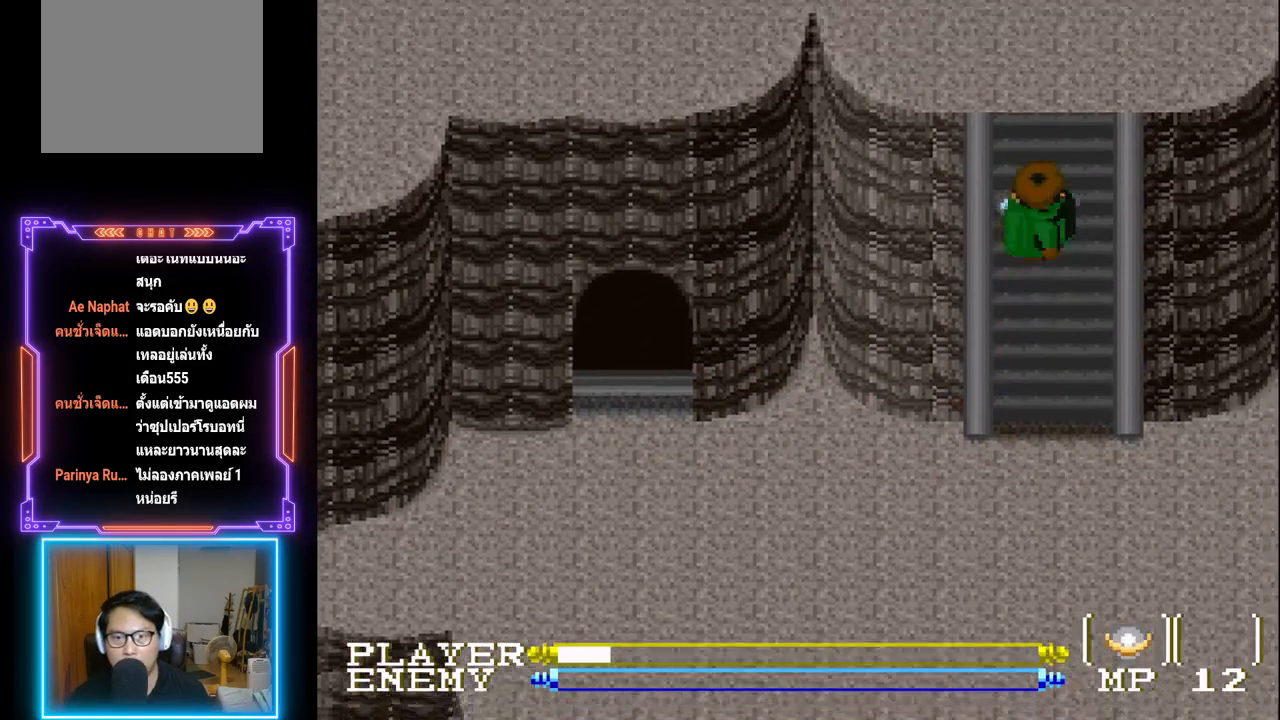
{"buttons": ["DPAD_UP"], "left_stick": "center", "events": []}
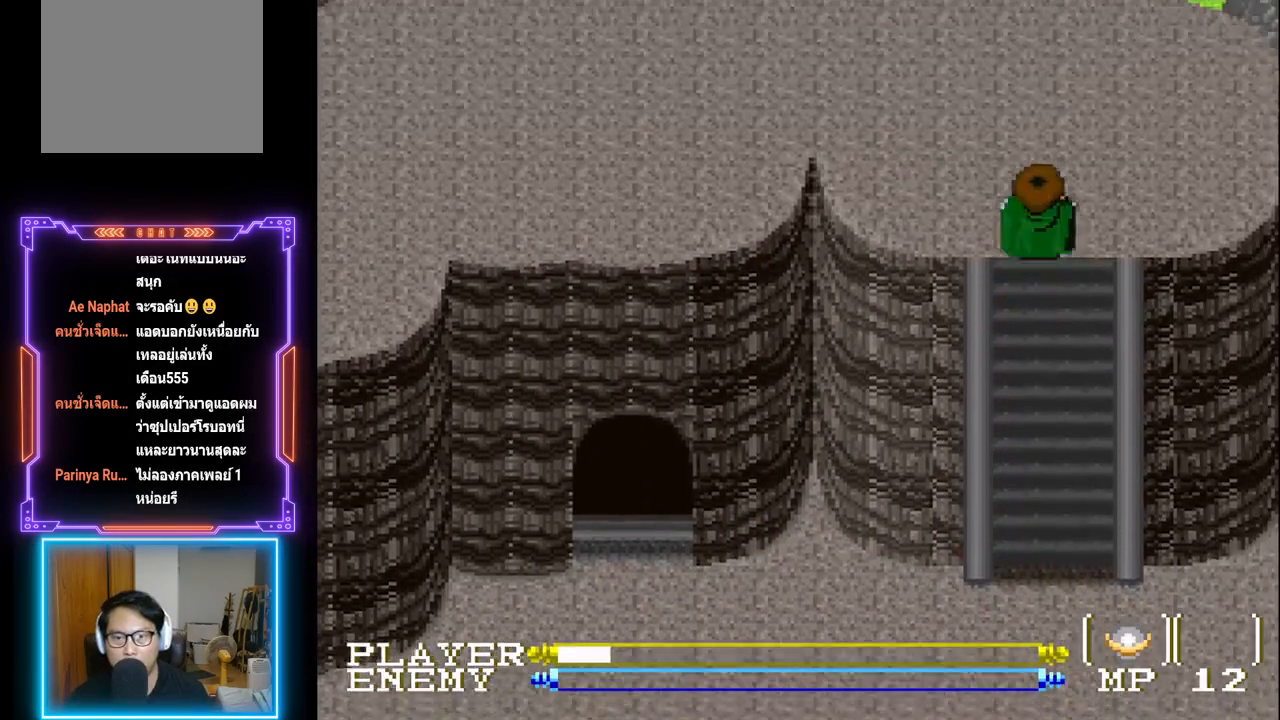
{"buttons": ["DPAD_UP"], "left_stick": "center", "events": []}
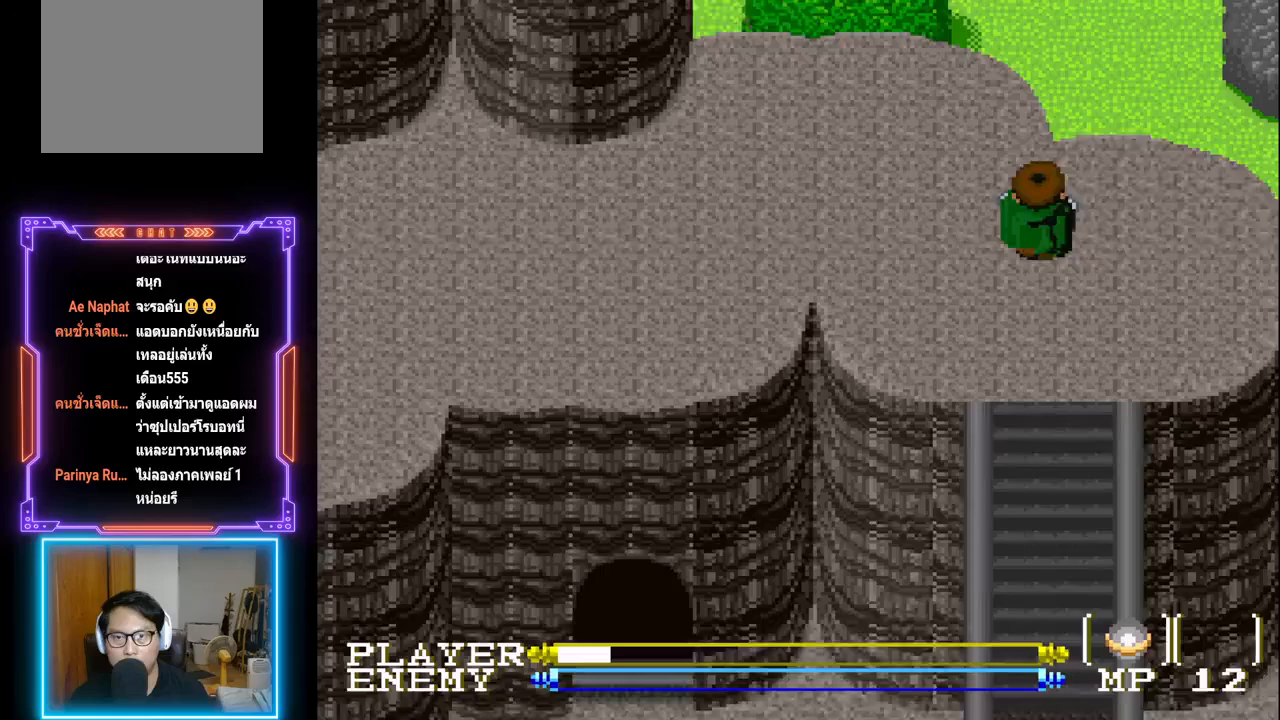
{"buttons": ["DPAD_LEFT"], "left_stick": "center", "events": [[50, "DPAD_UP", "up"], [100, "DPAD_LEFT", "down"]]}
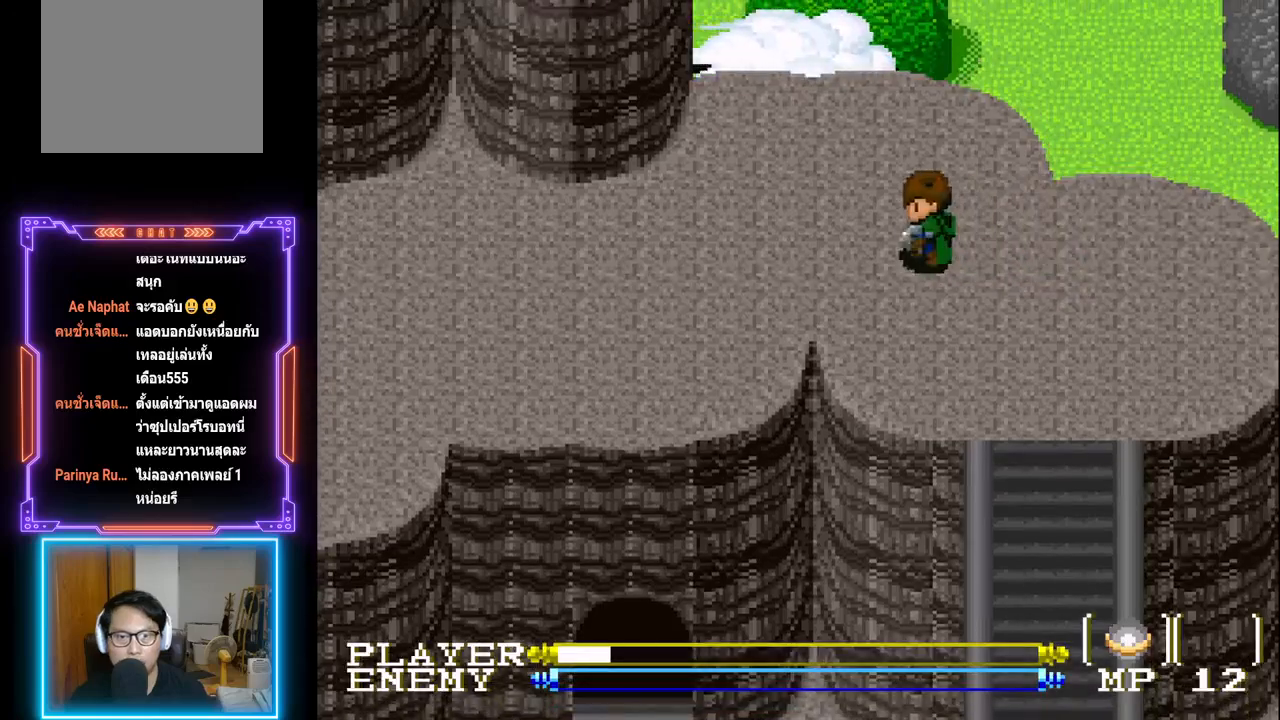
{"buttons": ["DPAD_LEFT"], "left_stick": "center", "events": []}
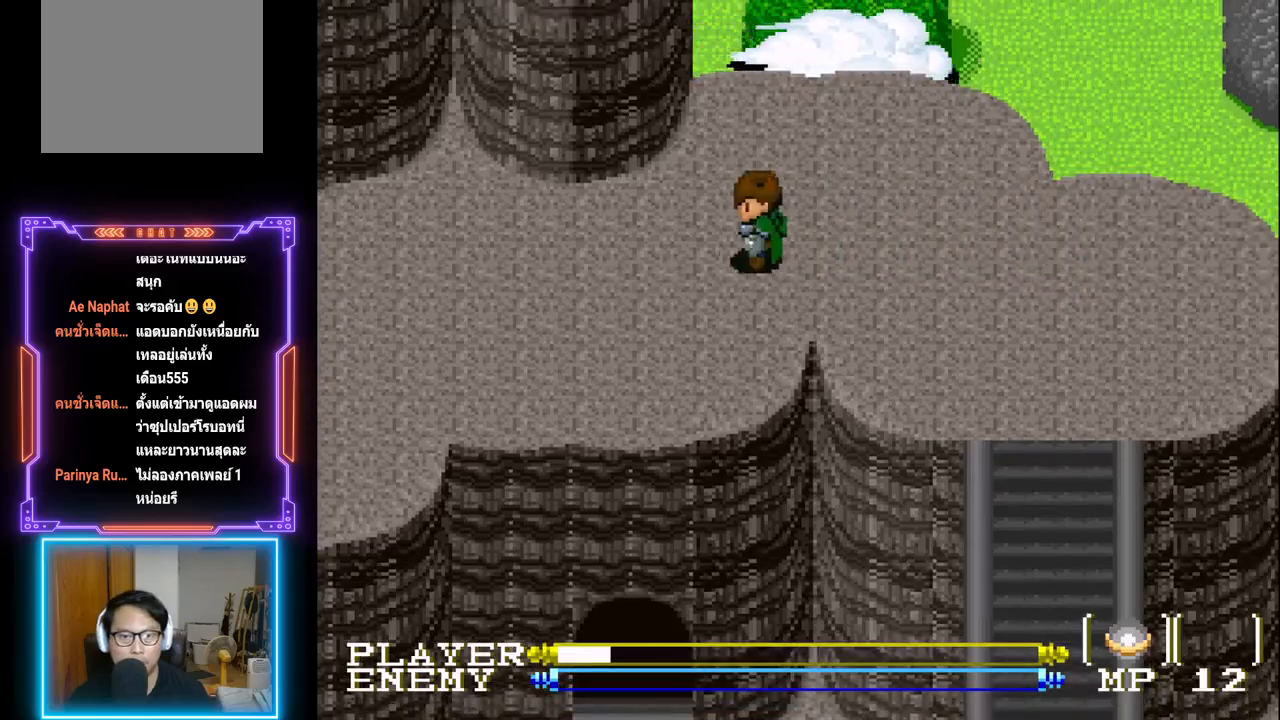
{"buttons": ["DPAD_LEFT"], "left_stick": "center", "events": []}
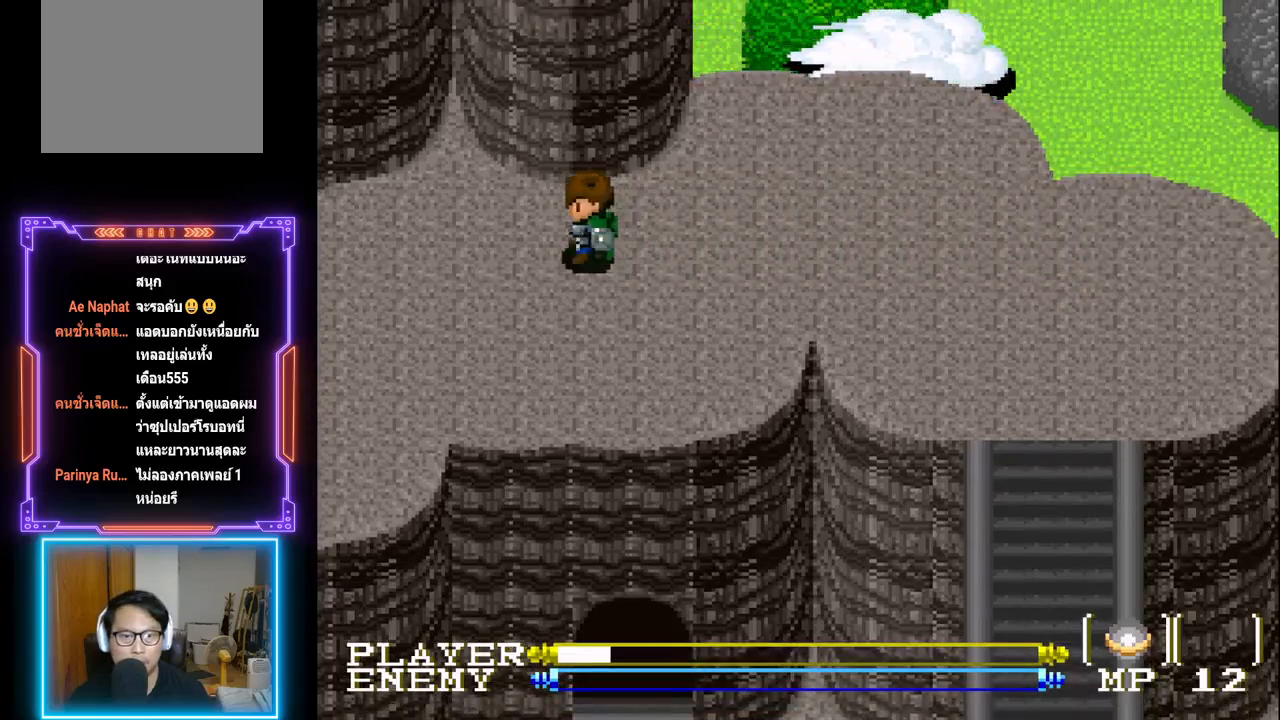
{"buttons": ["DPAD_LEFT"], "left_stick": "center", "events": []}
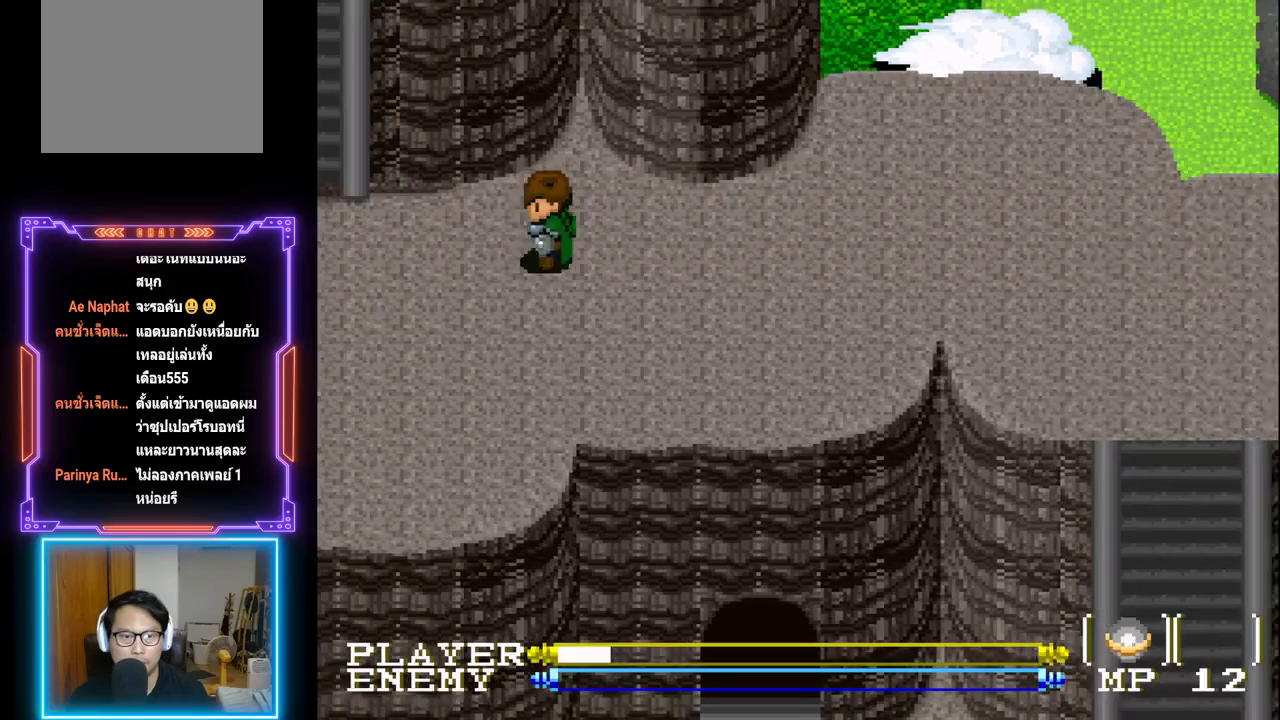
{"buttons": ["DPAD_LEFT"], "left_stick": "center", "events": []}
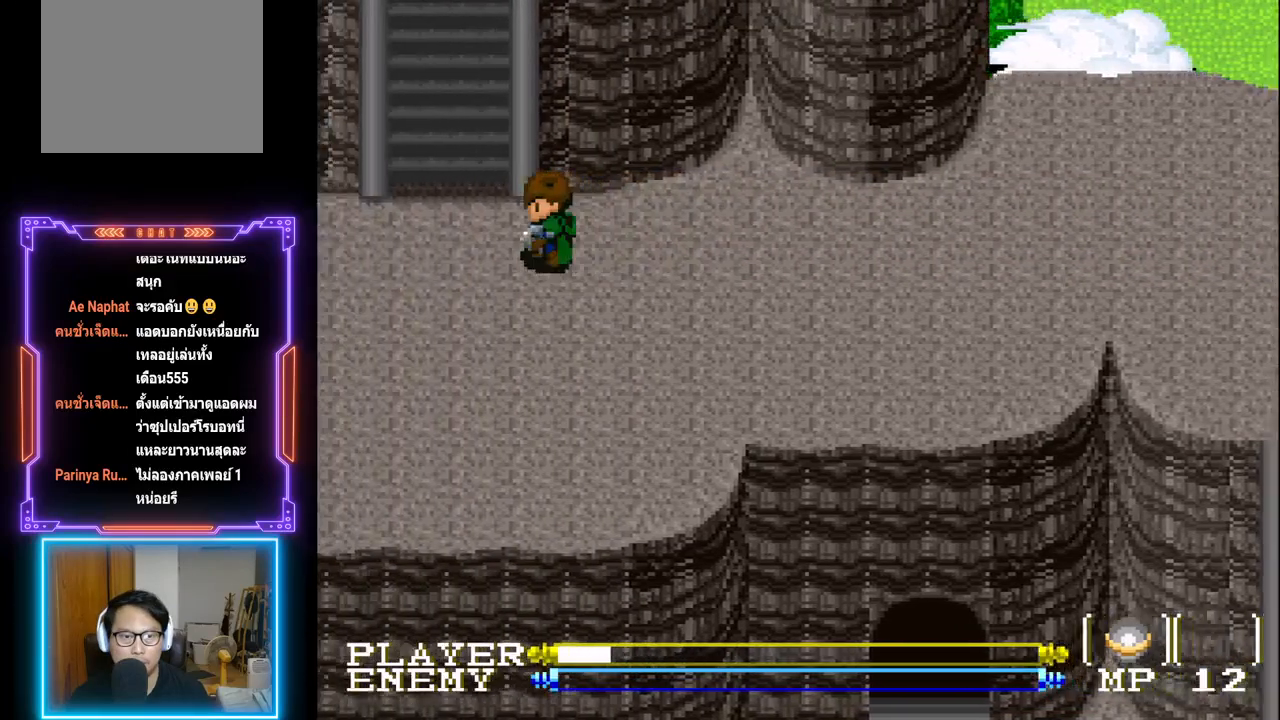
{"buttons": ["DPAD_UP"], "left_stick": "center", "events": [[217, "DPAD_LEFT", "up"], [217, "DPAD_UP", "down"]]}
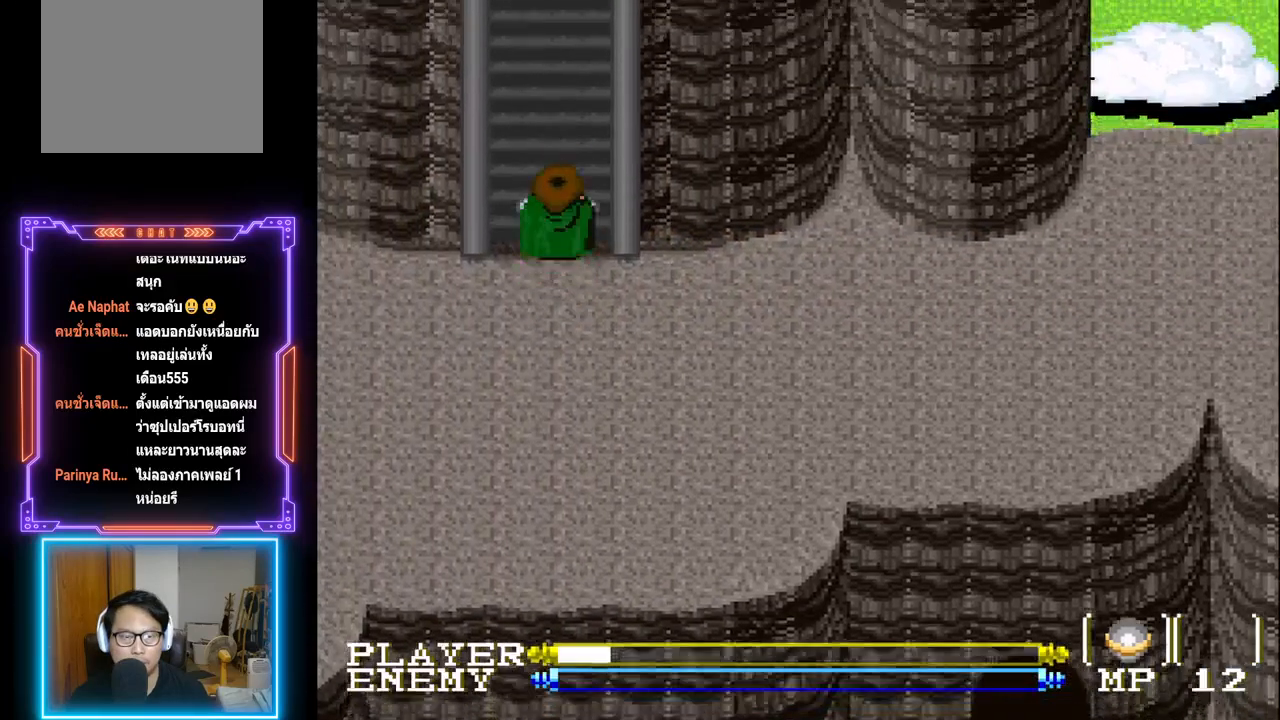
{"buttons": ["DPAD_UP"], "left_stick": "center", "events": []}
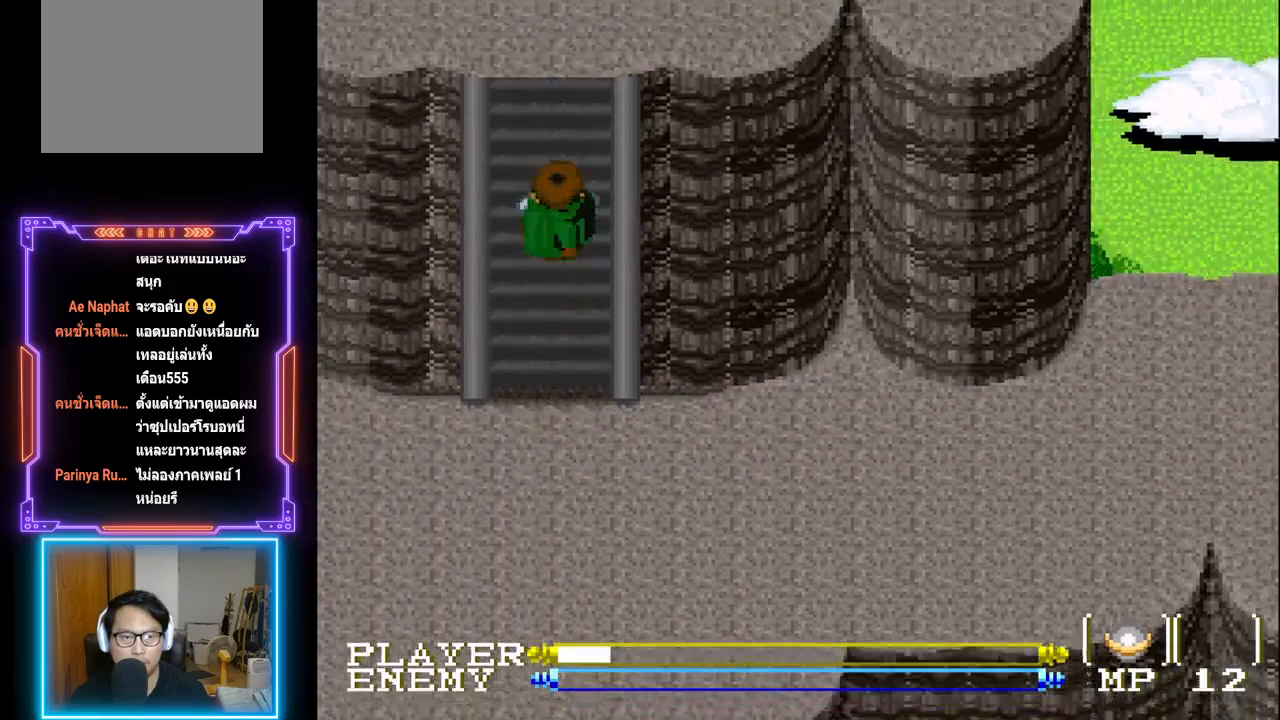
{"buttons": ["DPAD_UP"], "left_stick": "center", "events": []}
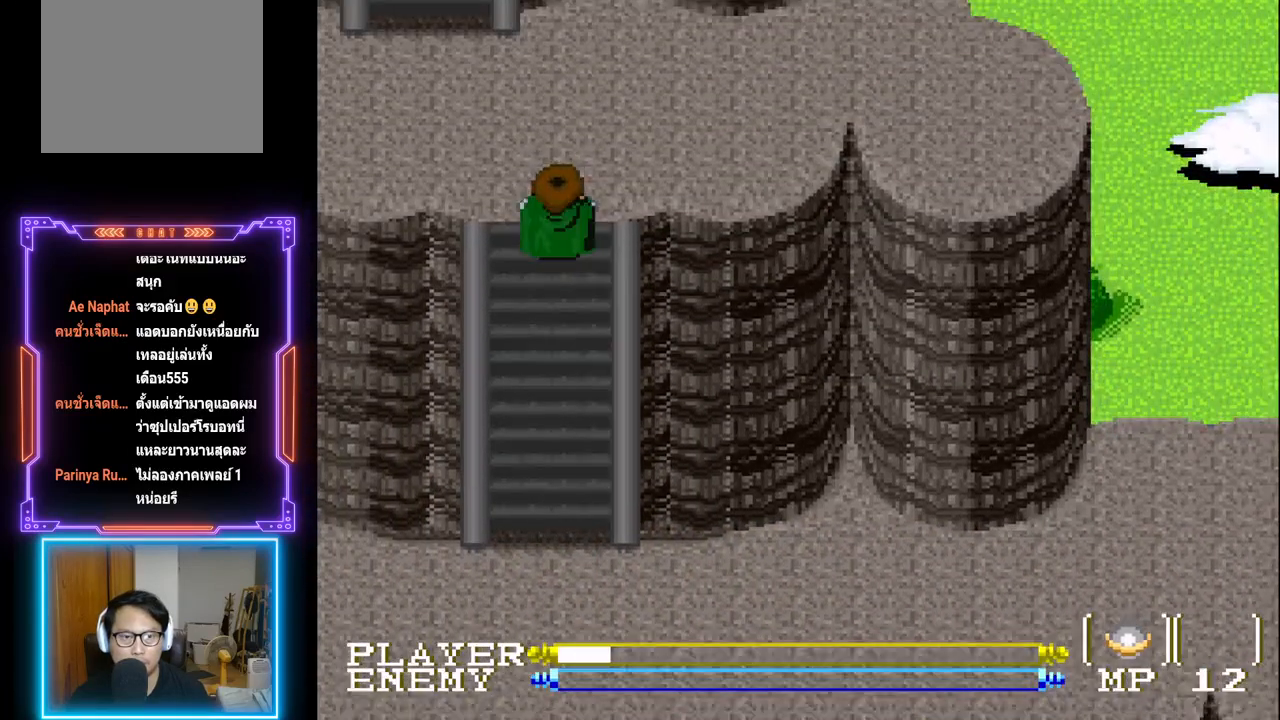
{"buttons": ["DPAD_LEFT"], "left_stick": "center", "events": [[383, "DPAD_UP", "up"], [433, "DPAD_LEFT", "down"]]}
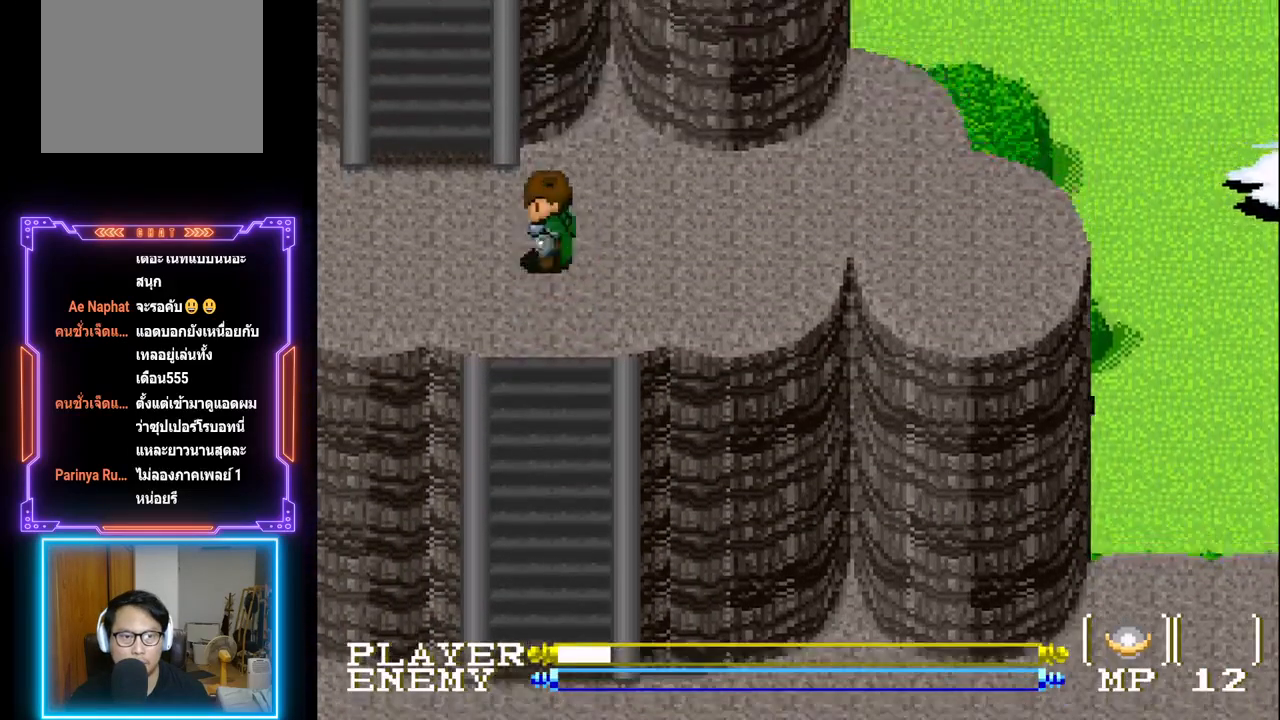
{"buttons": ["DPAD_UP"], "left_stick": "center", "events": [[233, "DPAD_UP", "down"], [267, "DPAD_LEFT", "up"]]}
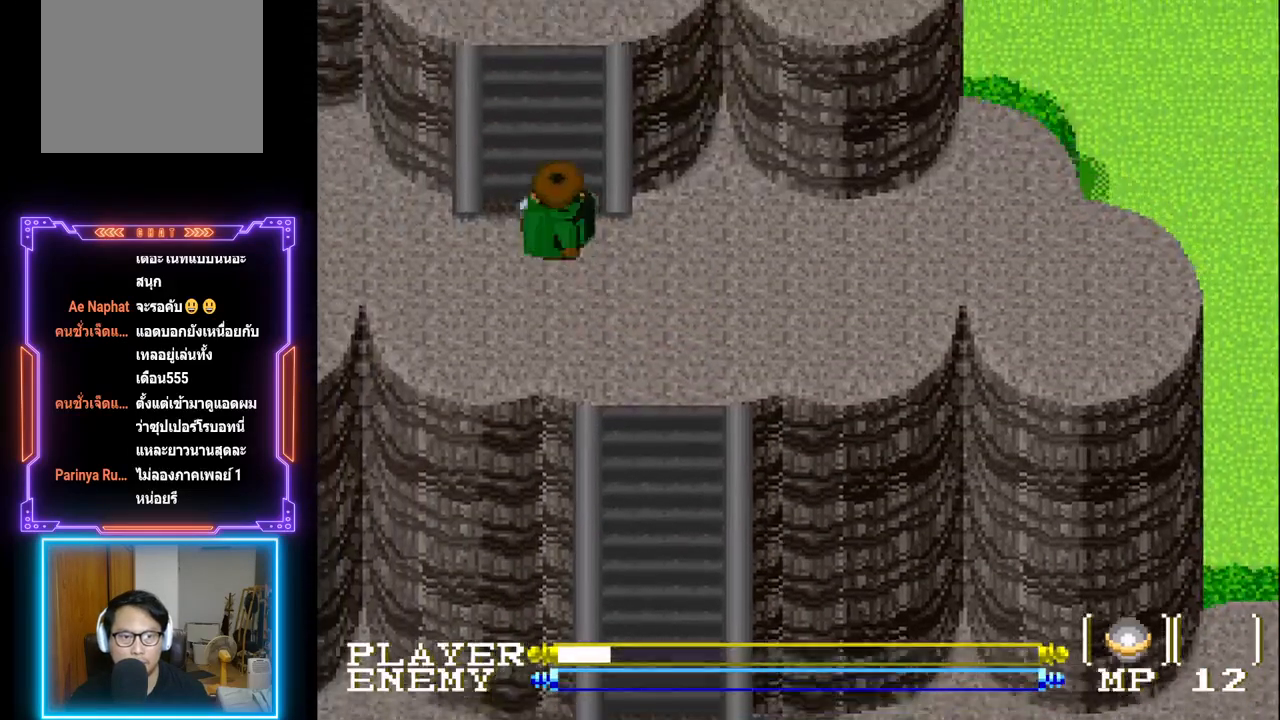
{"buttons": ["DPAD_UP"], "left_stick": "center", "events": []}
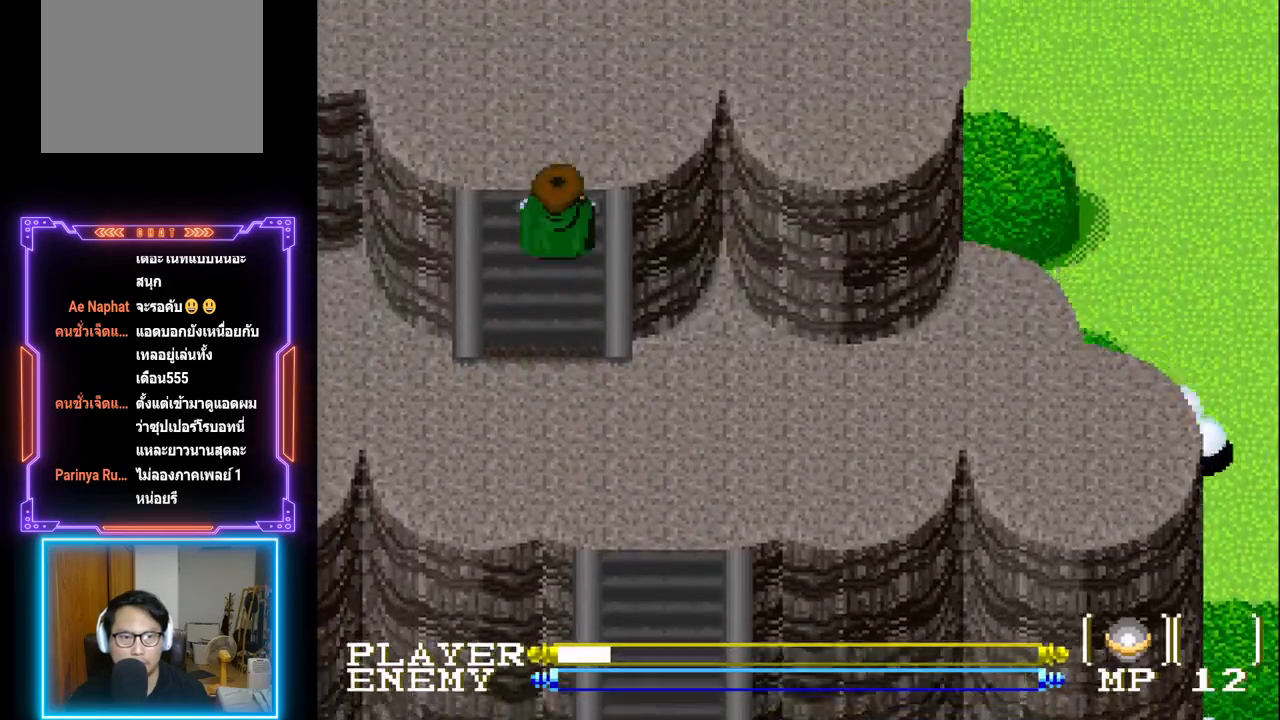
{"buttons": ["DPAD_UP"], "left_stick": "center", "events": []}
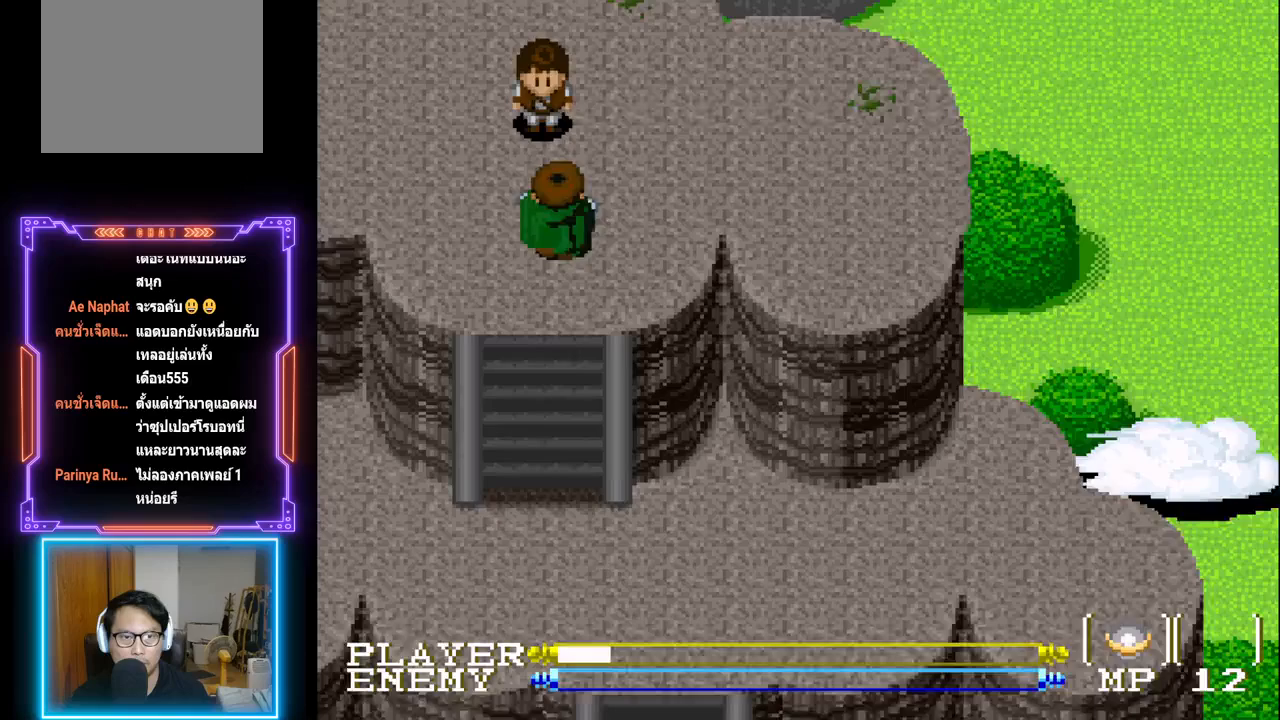
{"buttons": ["SQUARE"], "left_stick": "center", "events": [[367, "SQUARE", "down"], [383, "DPAD_UP", "up"]]}
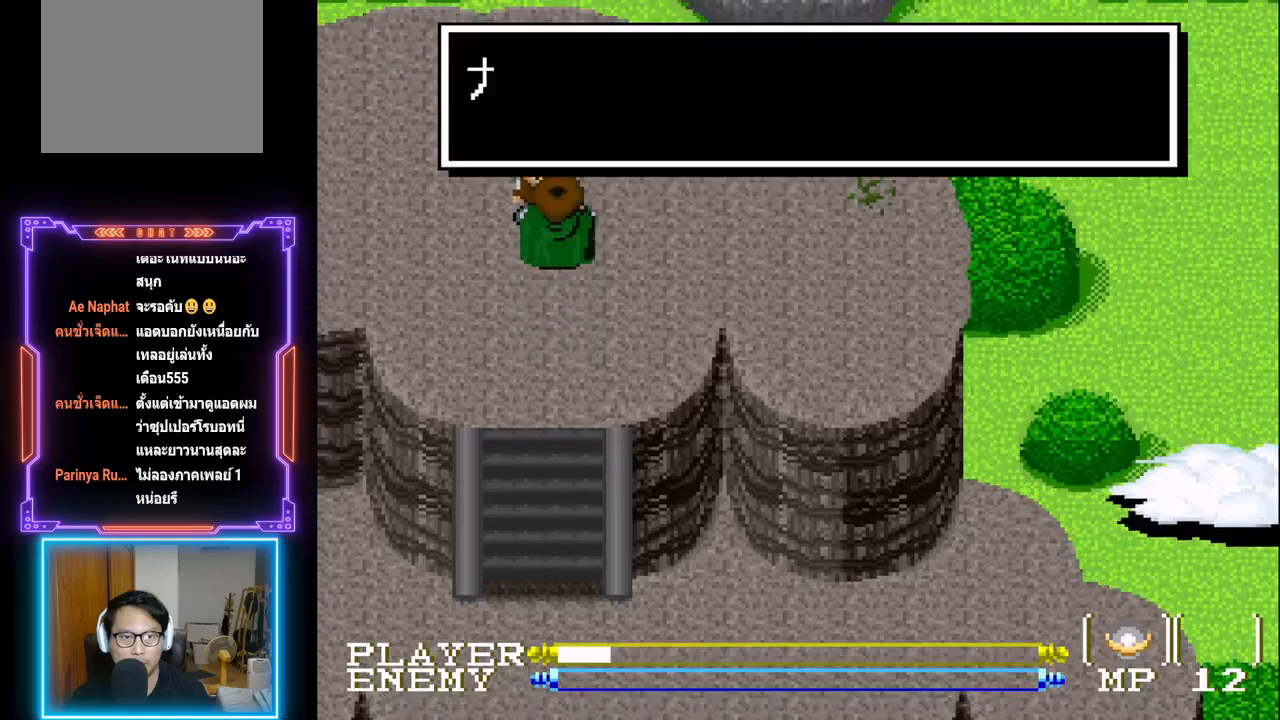
{"buttons": [], "left_stick": "center", "events": [[17, "SQUARE", "up"], [200, "SQUARE", "down"], [333, "SQUARE", "up"], [400, "SQUARE", "down"], [500, "SQUARE", "up"]]}
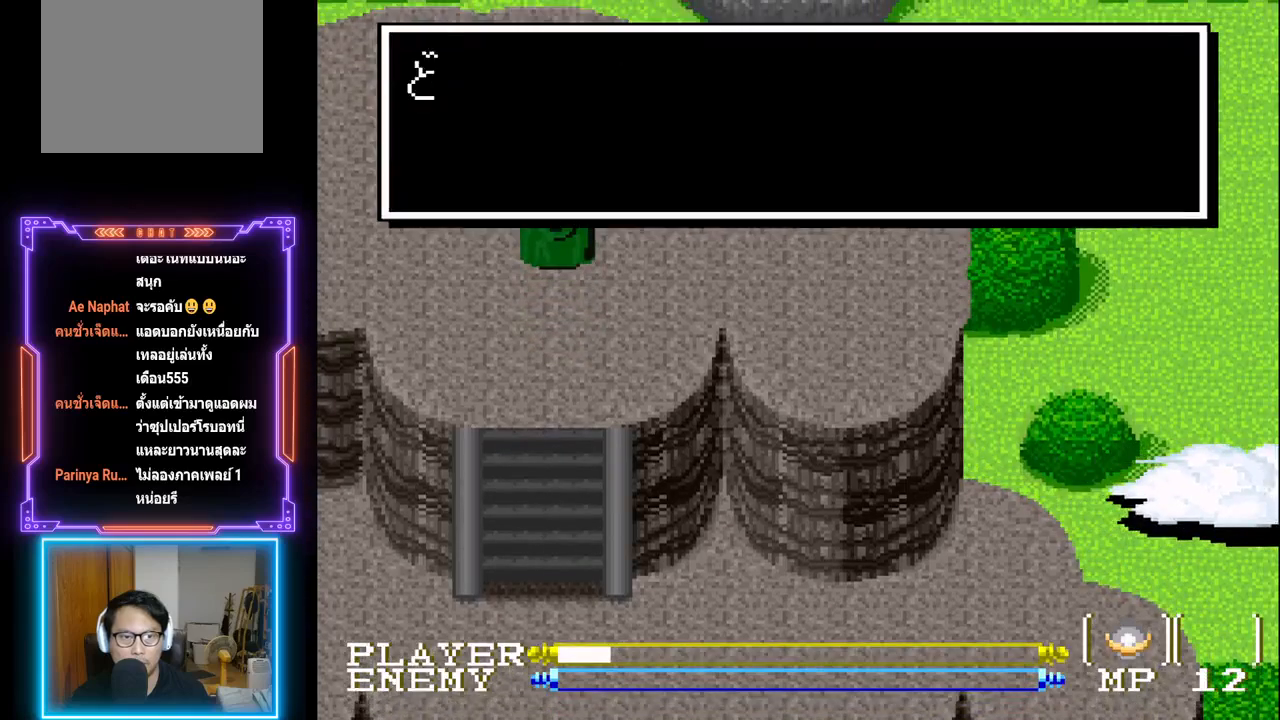
{"buttons": ["SQUARE"], "left_stick": "center", "events": [[83, "SQUARE", "down"], [167, "SQUARE", "up"], [400, "SQUARE", "down"]]}
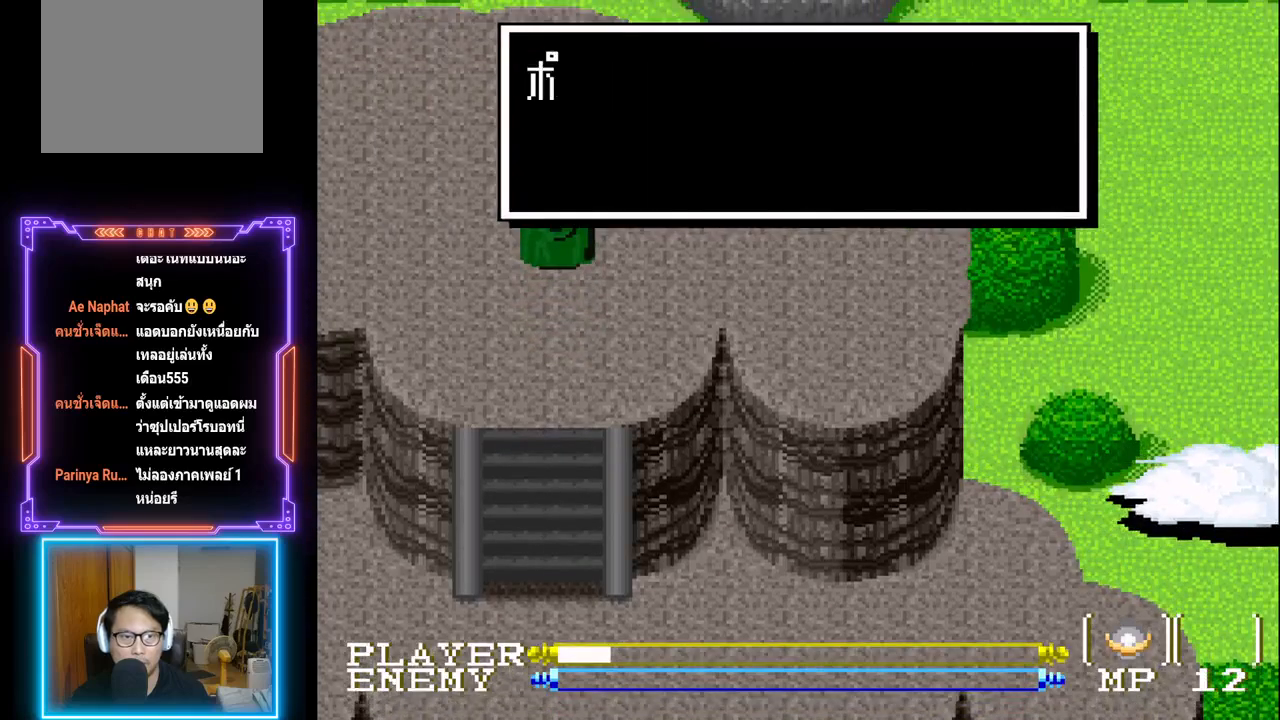
{"buttons": [], "left_stick": "center", "events": [[50, "SQUARE", "up"], [200, "SQUARE", "down"], [300, "SQUARE", "up"]]}
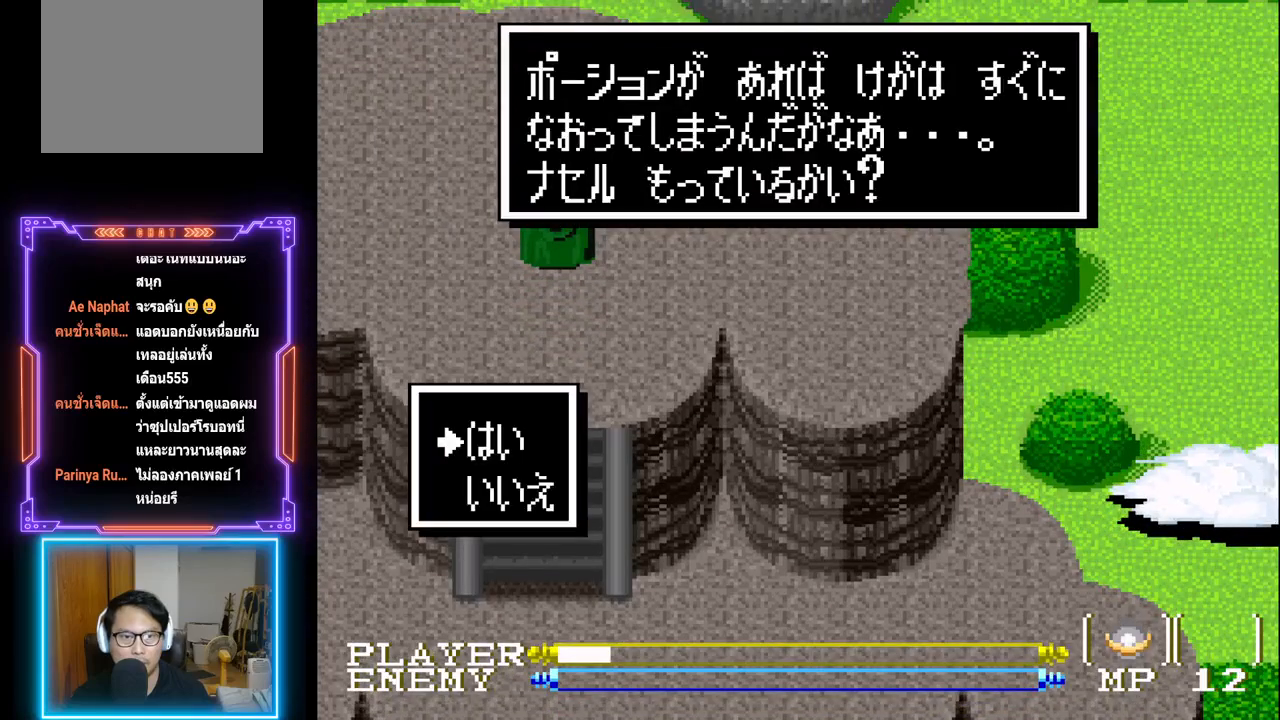
{"buttons": [], "left_stick": "center", "events": [[183, "SQUARE", "down"], [333, "SQUARE", "up"]]}
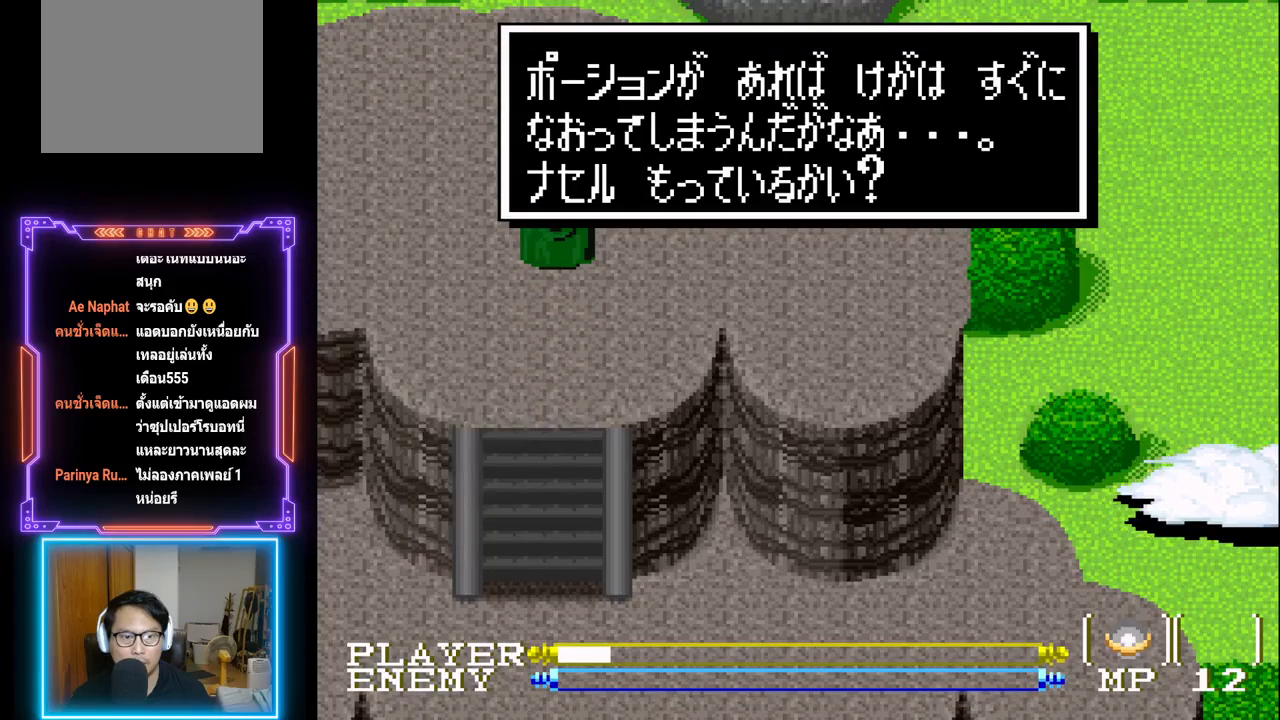
{"buttons": ["SQUARE"], "left_stick": "center", "events": [[483, "SQUARE", "down"]]}
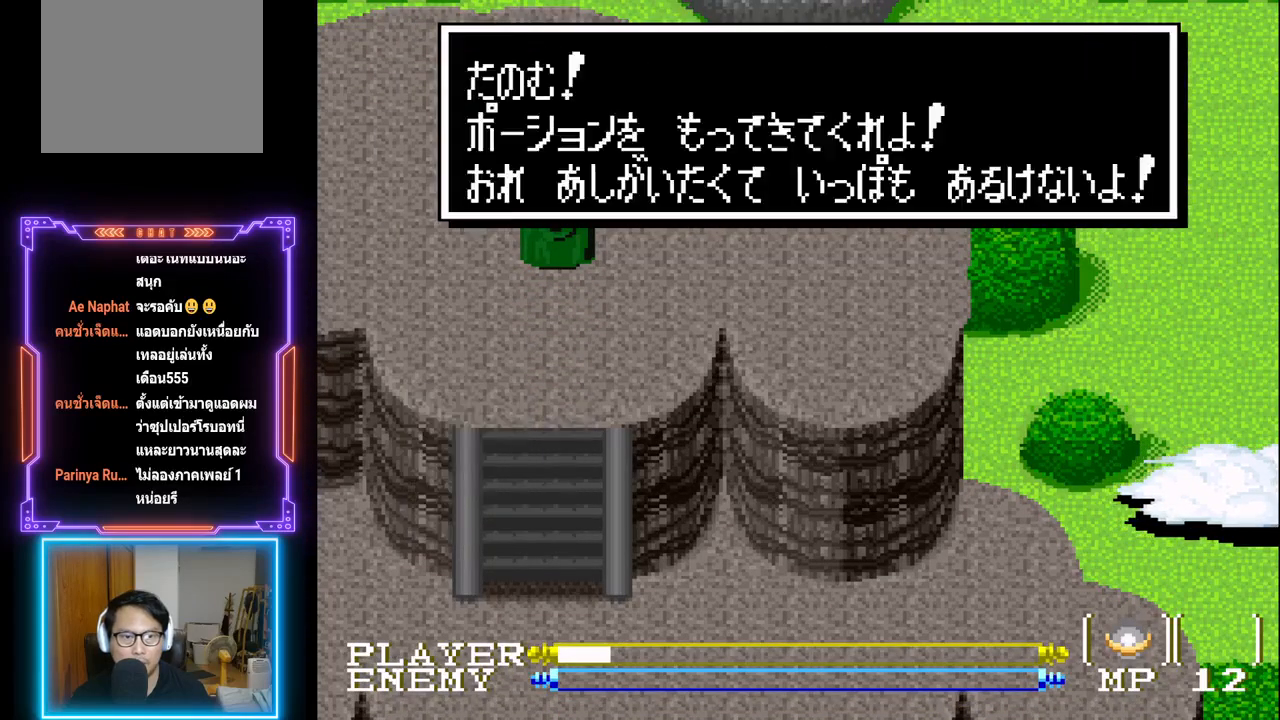
{"buttons": ["SQUARE"], "left_stick": "center", "events": [[150, "SQUARE", "up"], [467, "SQUARE", "down"]]}
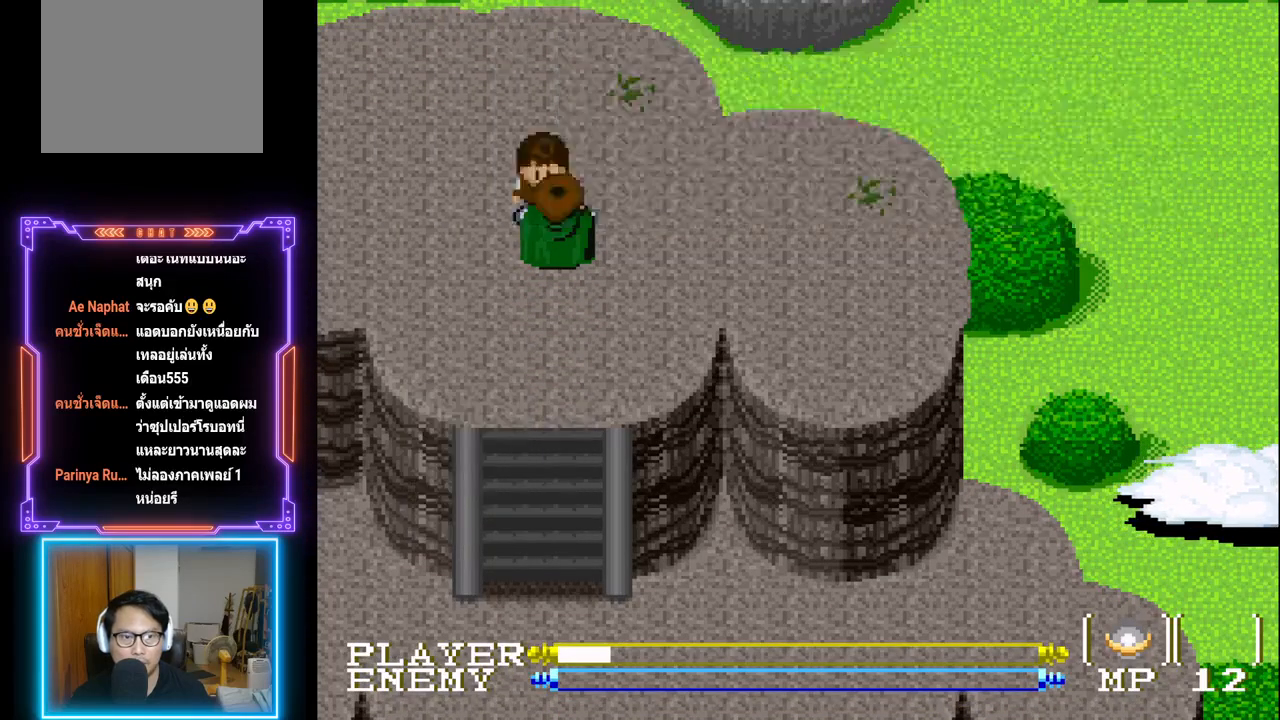
{"buttons": ["SQUARE"], "left_stick": "center", "events": [[117, "SQUARE", "up"], [183, "SQUARE", "down"], [300, "SQUARE", "up"], [433, "SQUARE", "down"]]}
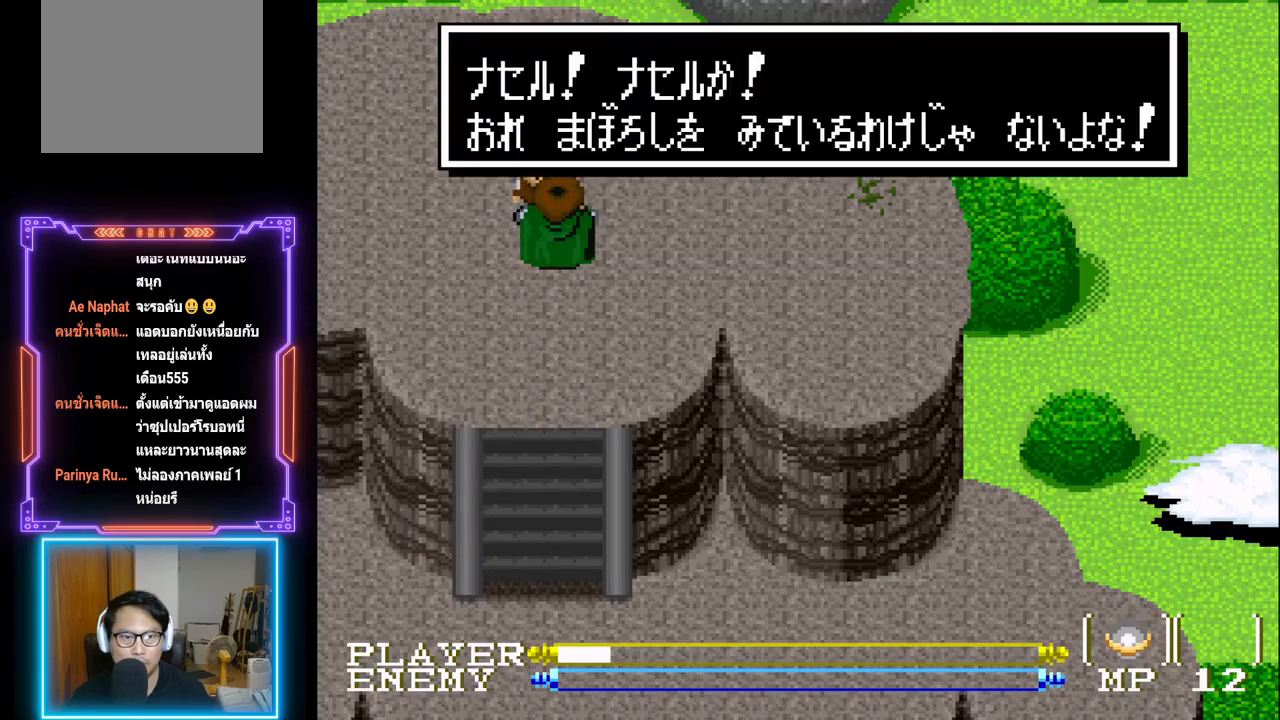
{"buttons": [], "left_stick": "center", "events": [[50, "SQUARE", "up"], [367, "CIRCLE", "down"], [483, "CIRCLE", "up"]]}
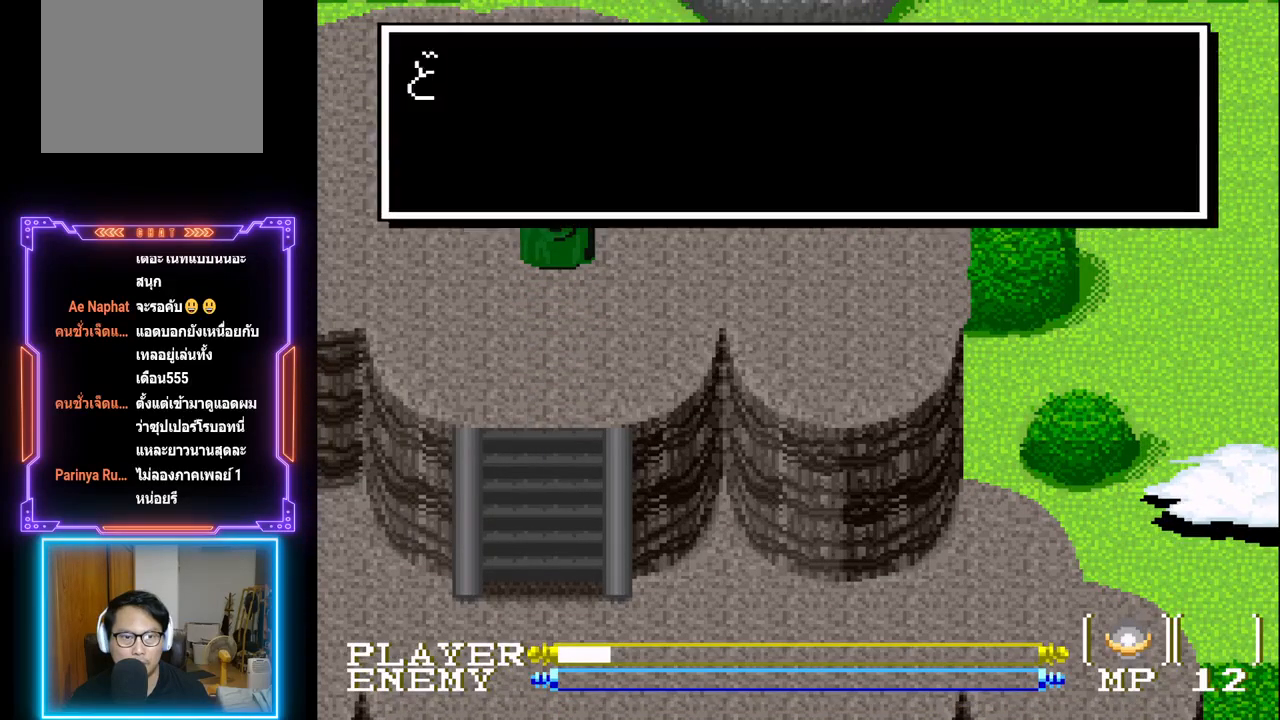
{"buttons": [], "left_stick": "center", "events": [[150, "CIRCLE", "down"], [267, "CIRCLE", "up"], [367, "CIRCLE", "down"], [467, "CIRCLE", "up"]]}
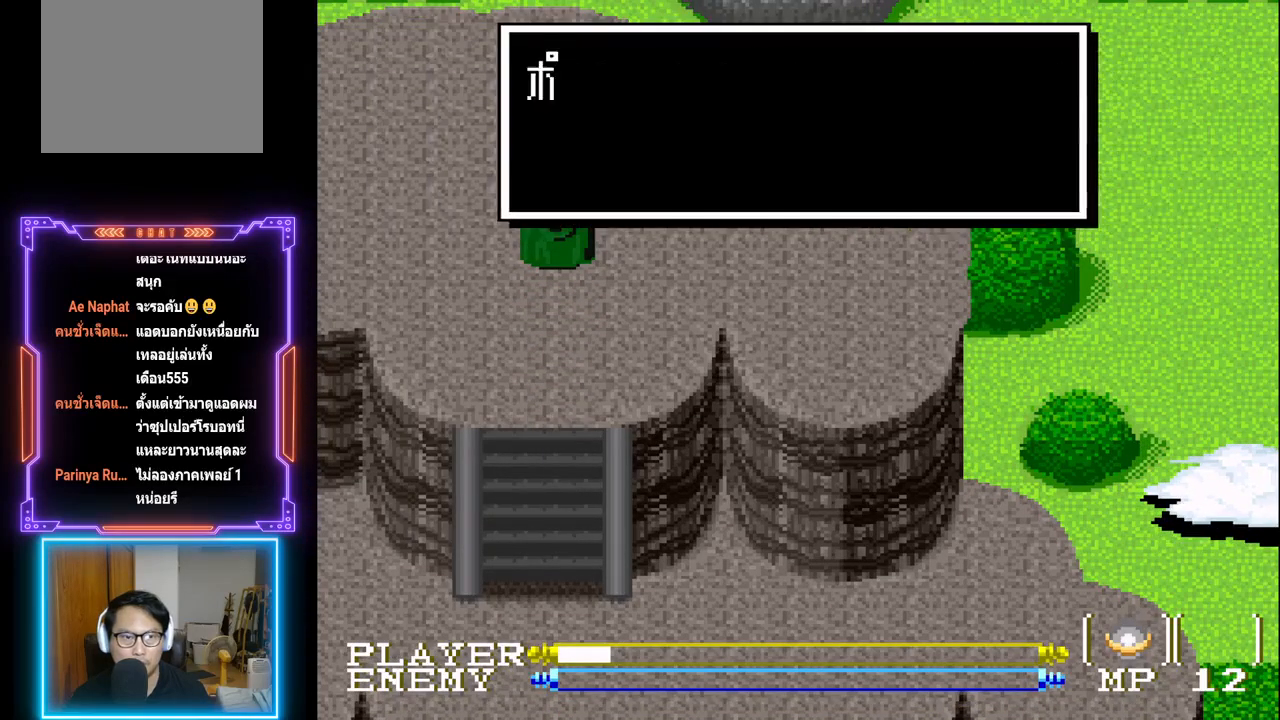
{"buttons": [], "left_stick": "center", "events": [[233, "CIRCLE", "down"], [383, "CIRCLE", "up"]]}
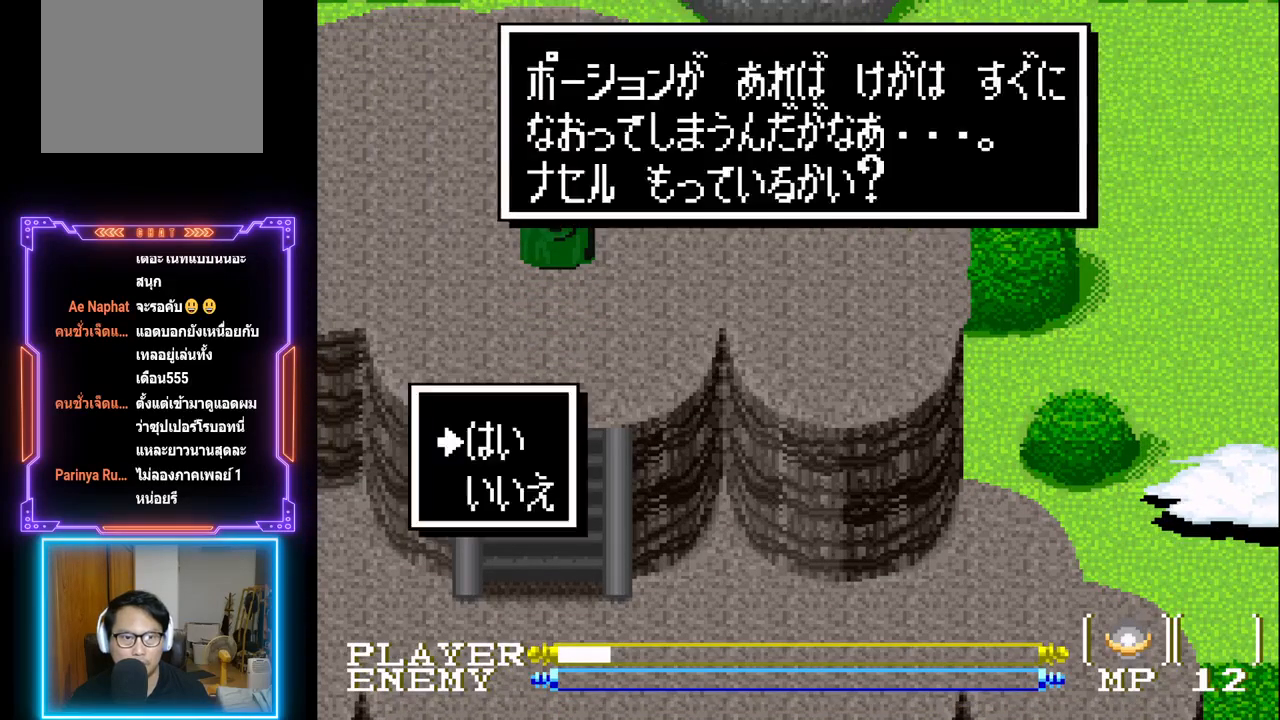
{"buttons": [], "left_stick": "center", "events": [[217, "CIRCLE", "down"], [433, "CIRCLE", "up"]]}
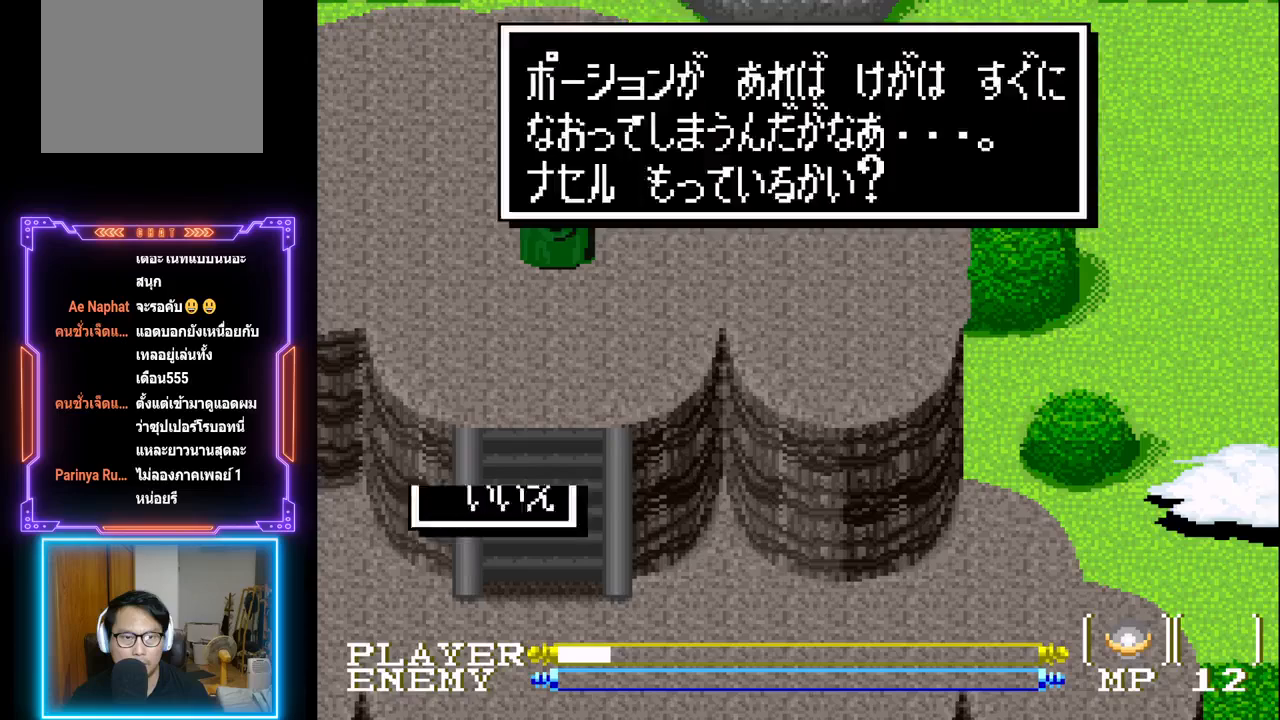
{"buttons": ["CIRCLE"], "left_stick": "center", "events": [[500, "CIRCLE", "down"]]}
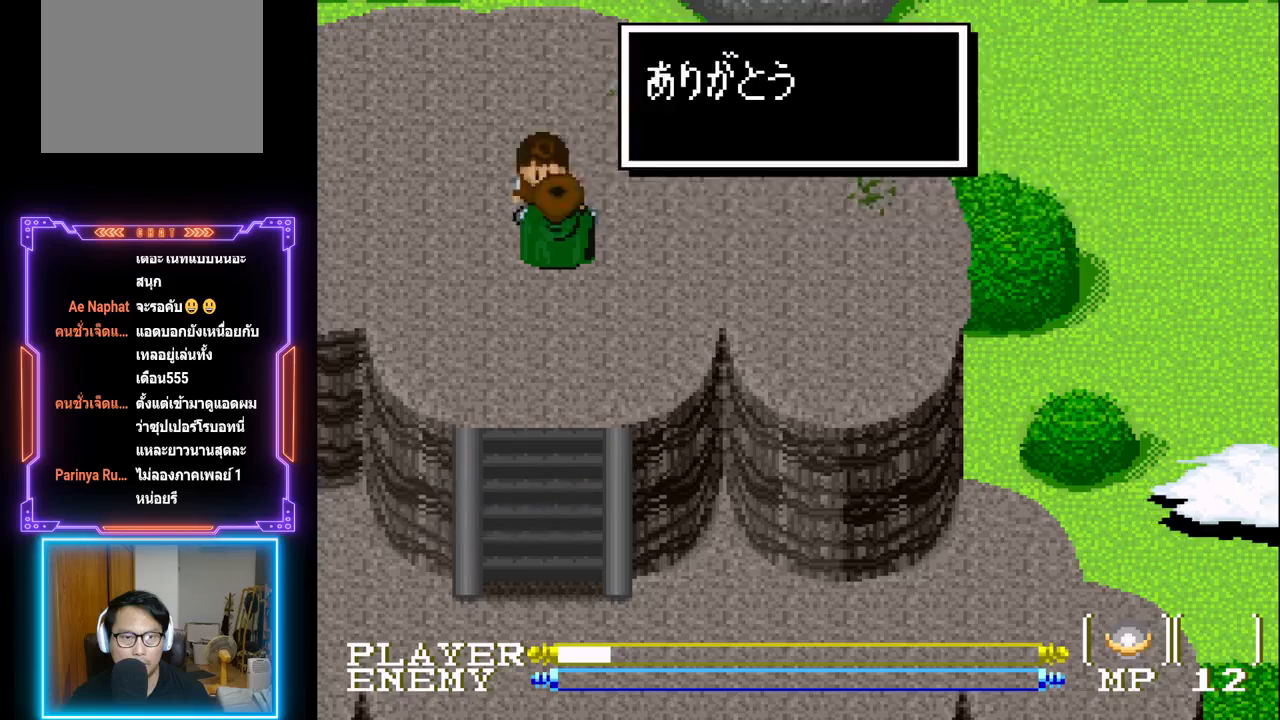
{"buttons": [], "left_stick": "center", "events": [[200, "CIRCLE", "up"]]}